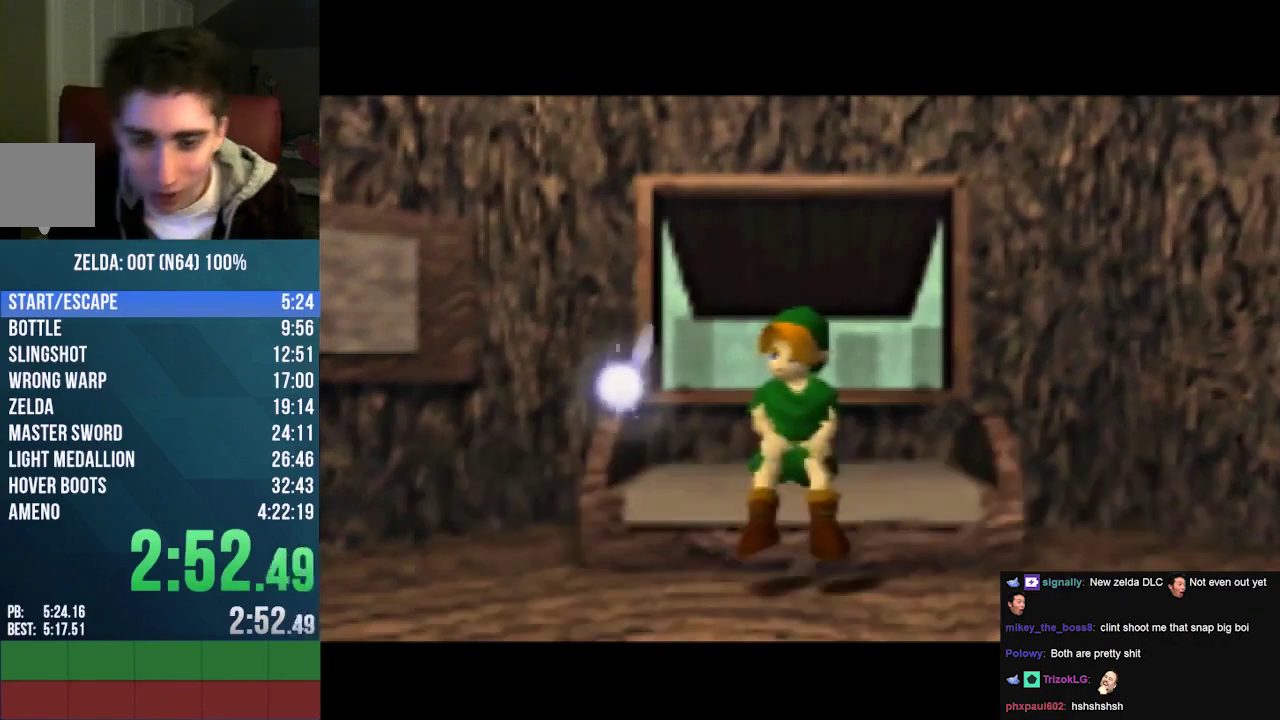
Gameplay with a controller (Nintendo layout); each line is a JSON object with the inputs held at the frame after it. "events" lists button and stick changes between this image and that frame as [ms after this image, input, new state], when the widget could be followed in between. Not read: L3 R3 Z.
{"buttons": ["B"], "left_stick": "center", "events": [[33, "A", "down"], [100, "A", "up"], [100, "B", "up"], [167, "A", "down"], [167, "B", "down"], [233, "A", "up"], [233, "B", "up"], [300, "A", "down"], [333, "B", "down"], [400, "A", "up"], [400, "B", "up"], [500, "B", "down"]]}
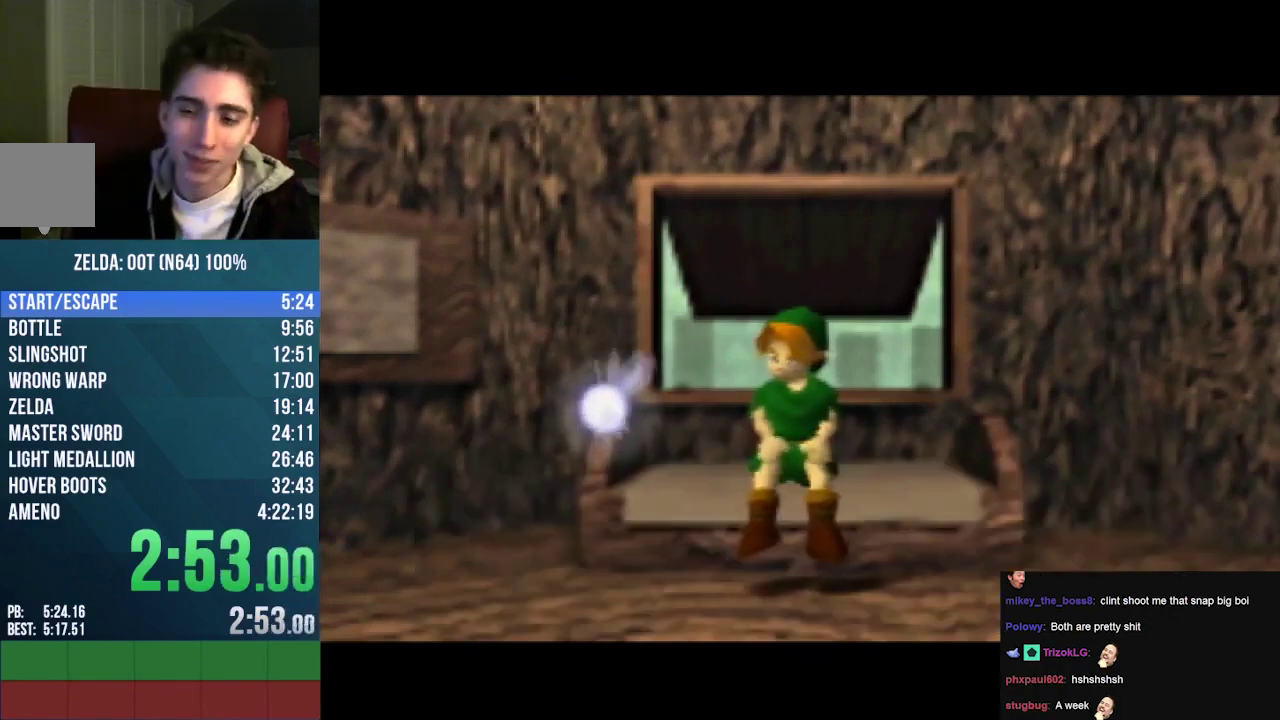
{"buttons": [], "left_stick": "down", "events": [[33, "B", "up"], [200, "left_stick", "down"]]}
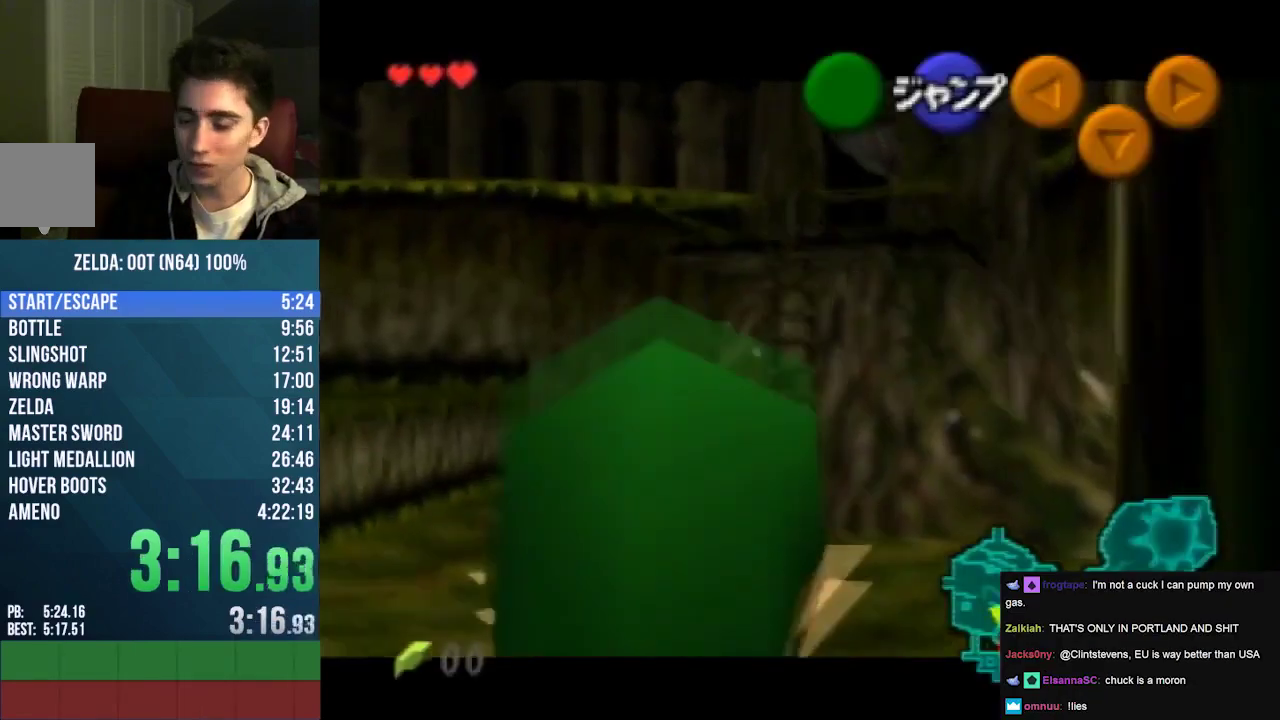
{"buttons": [], "left_stick": "down", "events": []}
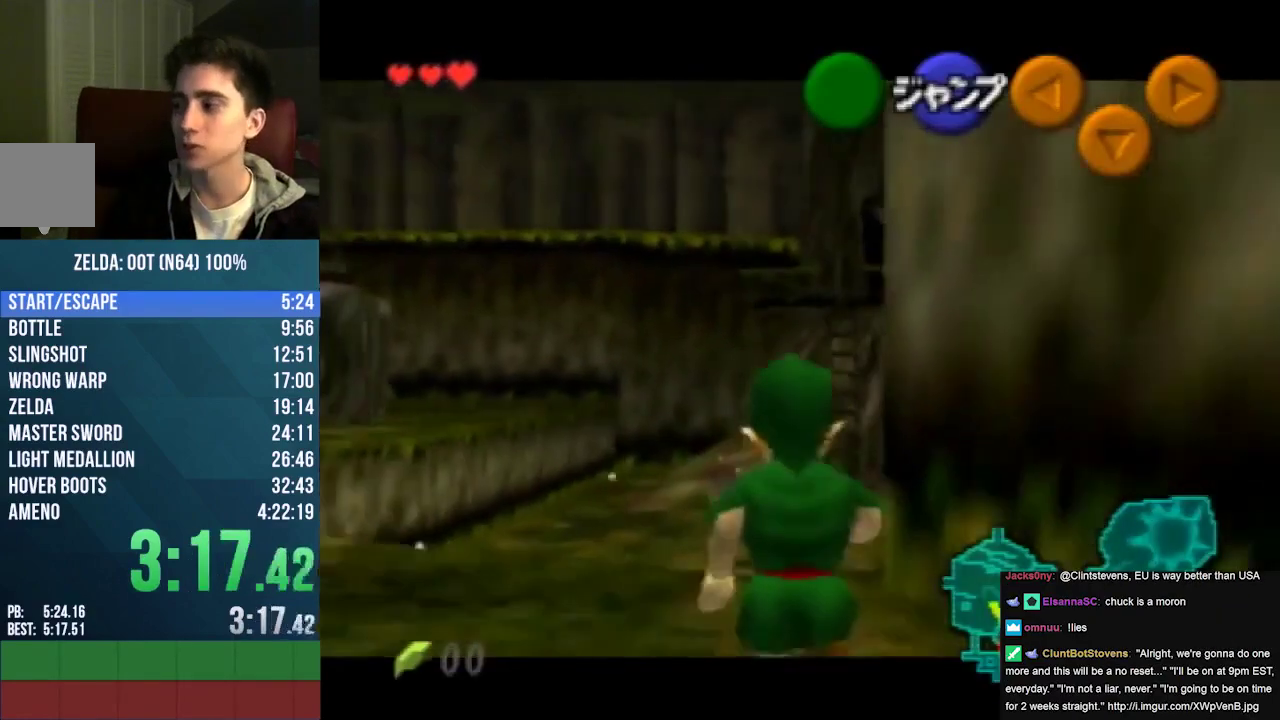
{"buttons": [], "left_stick": "down", "events": []}
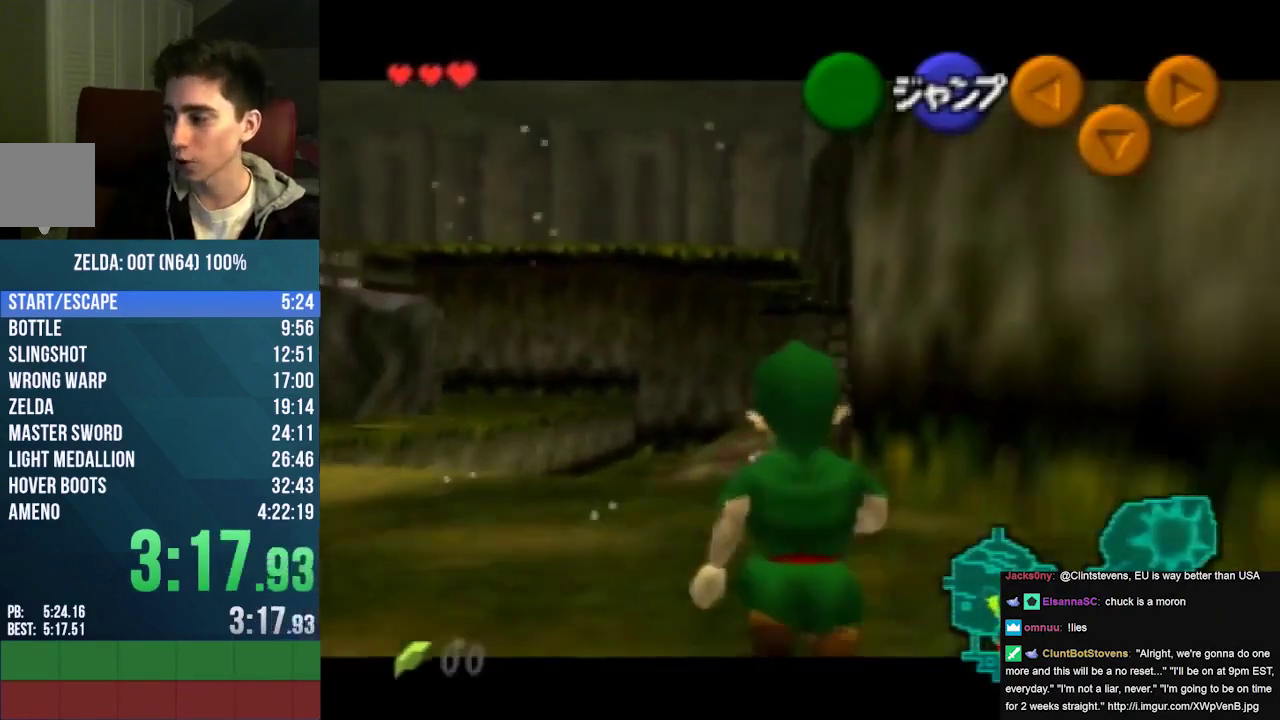
{"buttons": [], "left_stick": "down", "events": []}
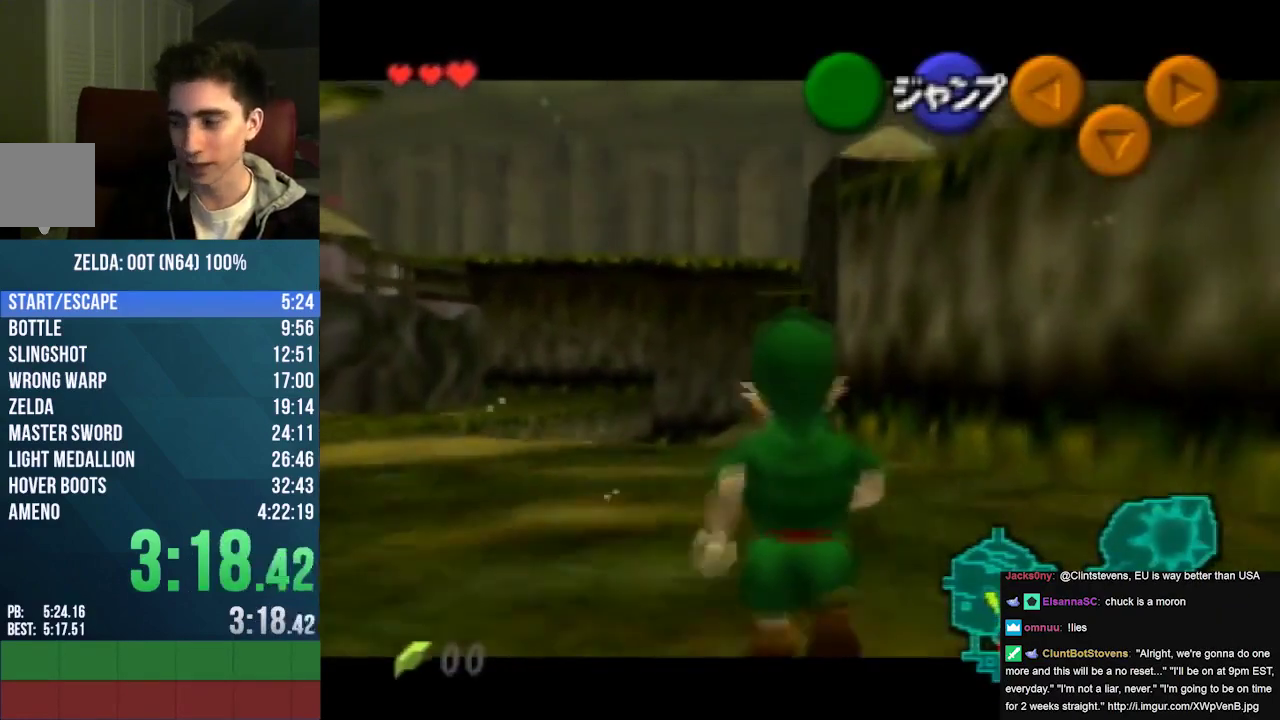
{"buttons": ["A"], "left_stick": "right", "events": [[233, "left_stick", "right"], [300, "A", "down"]]}
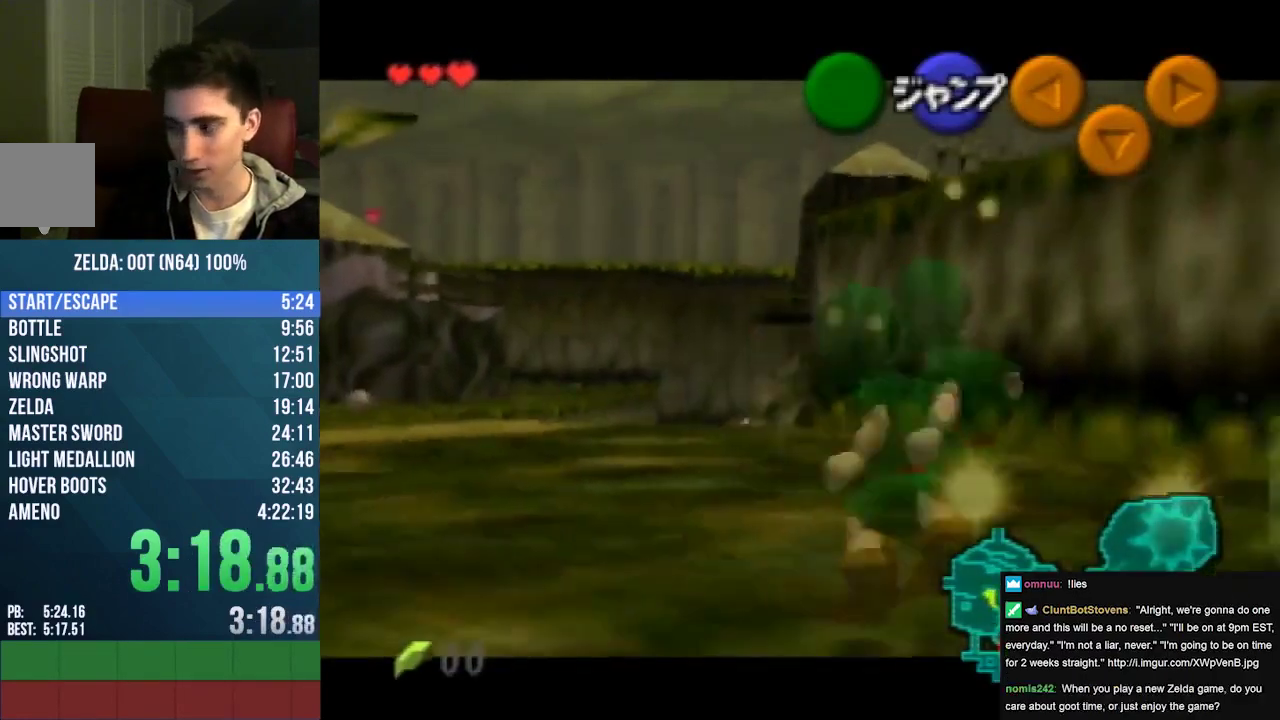
{"buttons": [], "left_stick": "right", "events": [[67, "A", "up"]]}
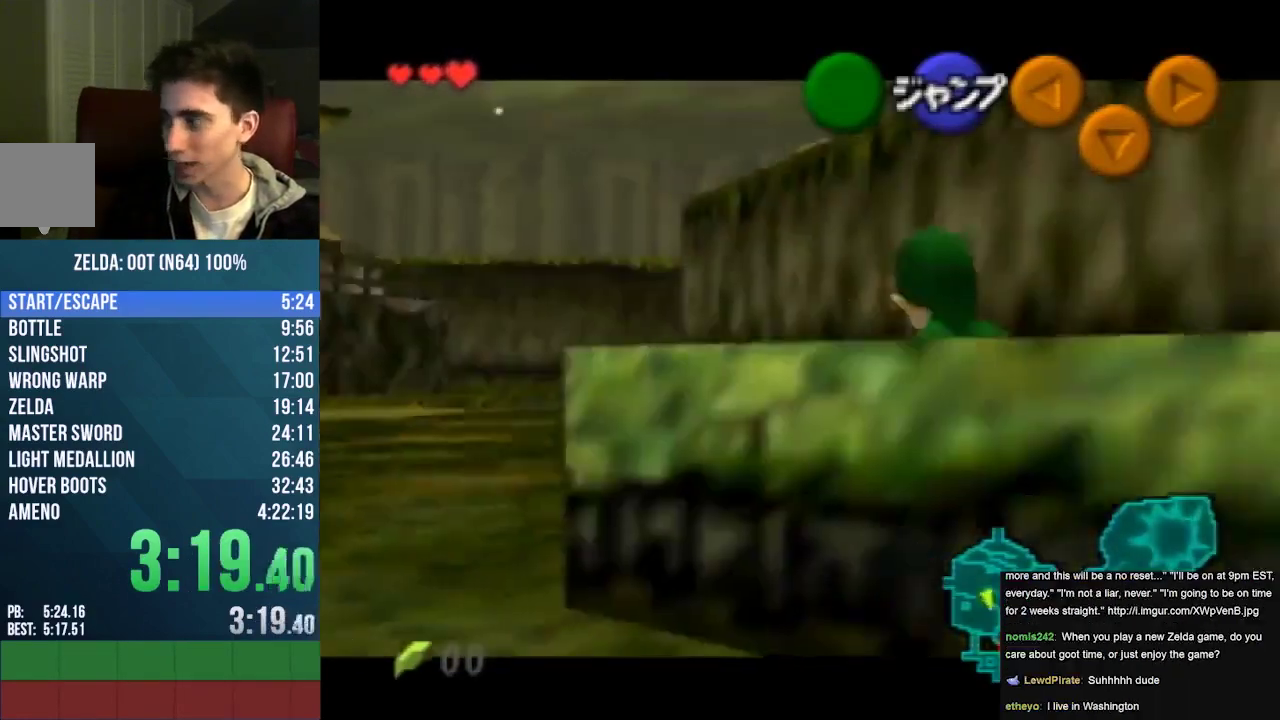
{"buttons": [], "left_stick": "down", "events": [[300, "left_stick", "down-right"], [367, "left_stick", "down"]]}
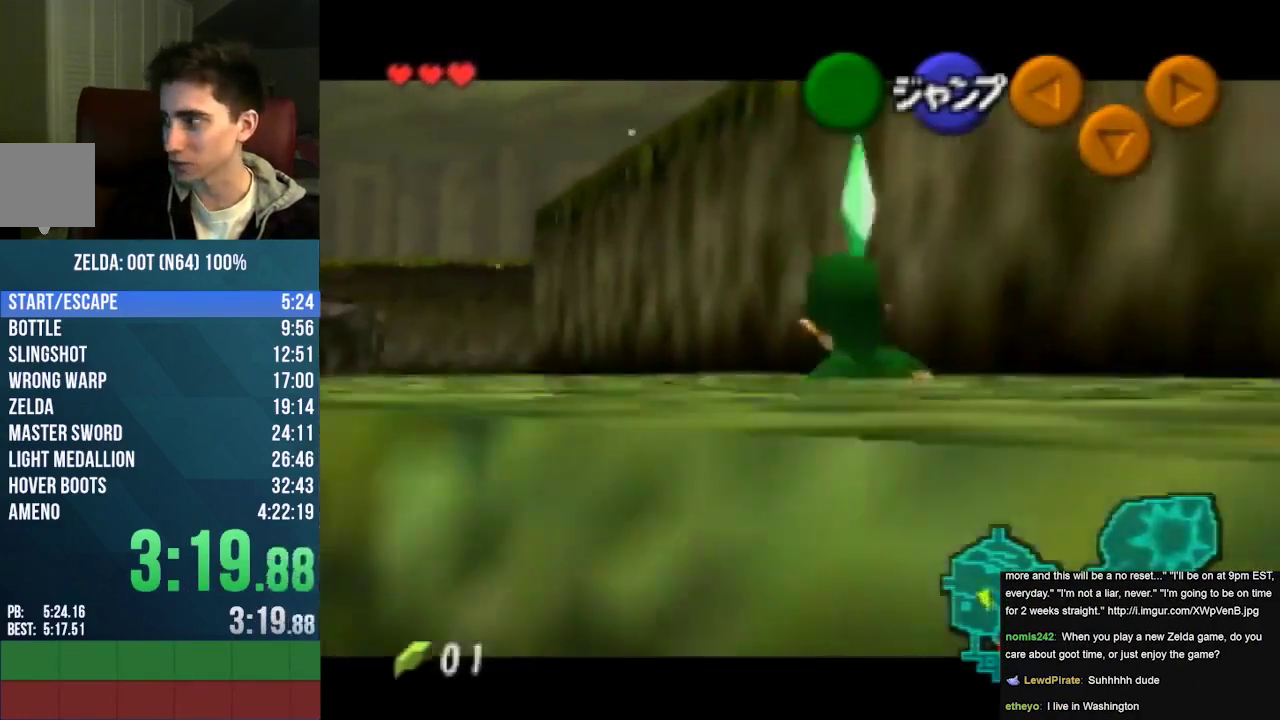
{"buttons": [], "left_stick": "down", "events": []}
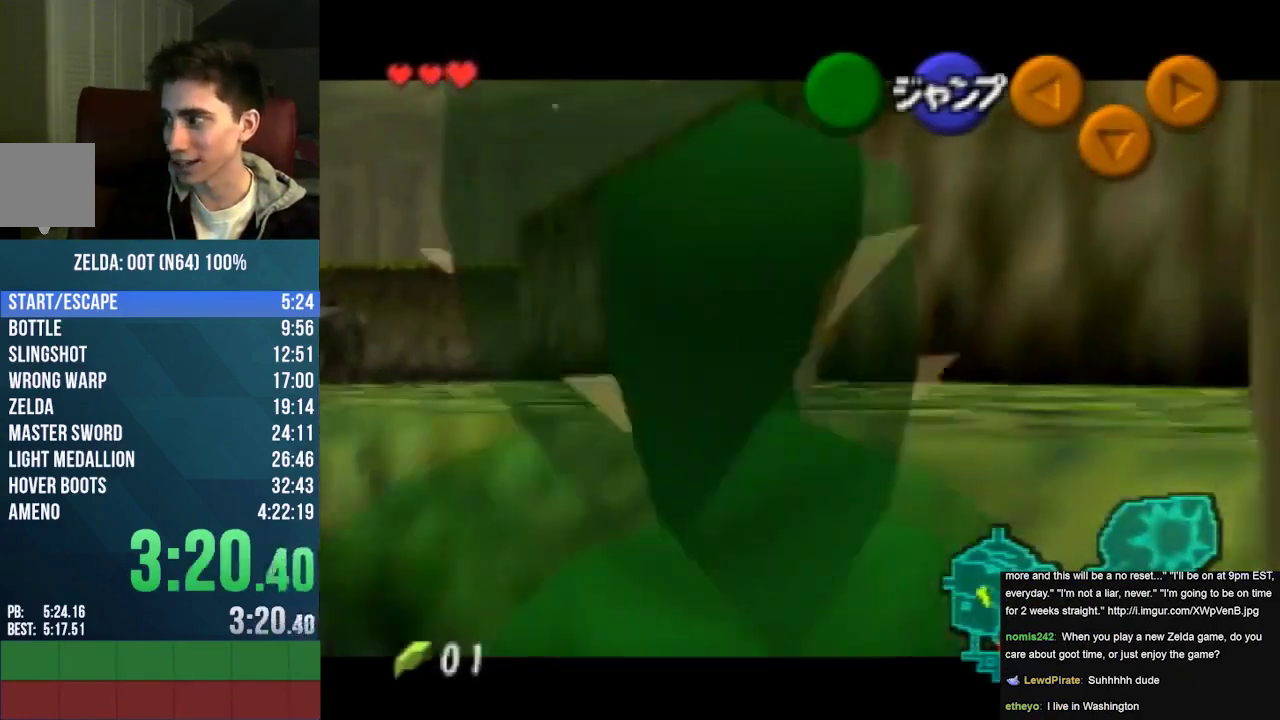
{"buttons": [], "left_stick": "up-right", "events": [[67, "A", "down"], [267, "A", "up"], [333, "left_stick", "up-right"]]}
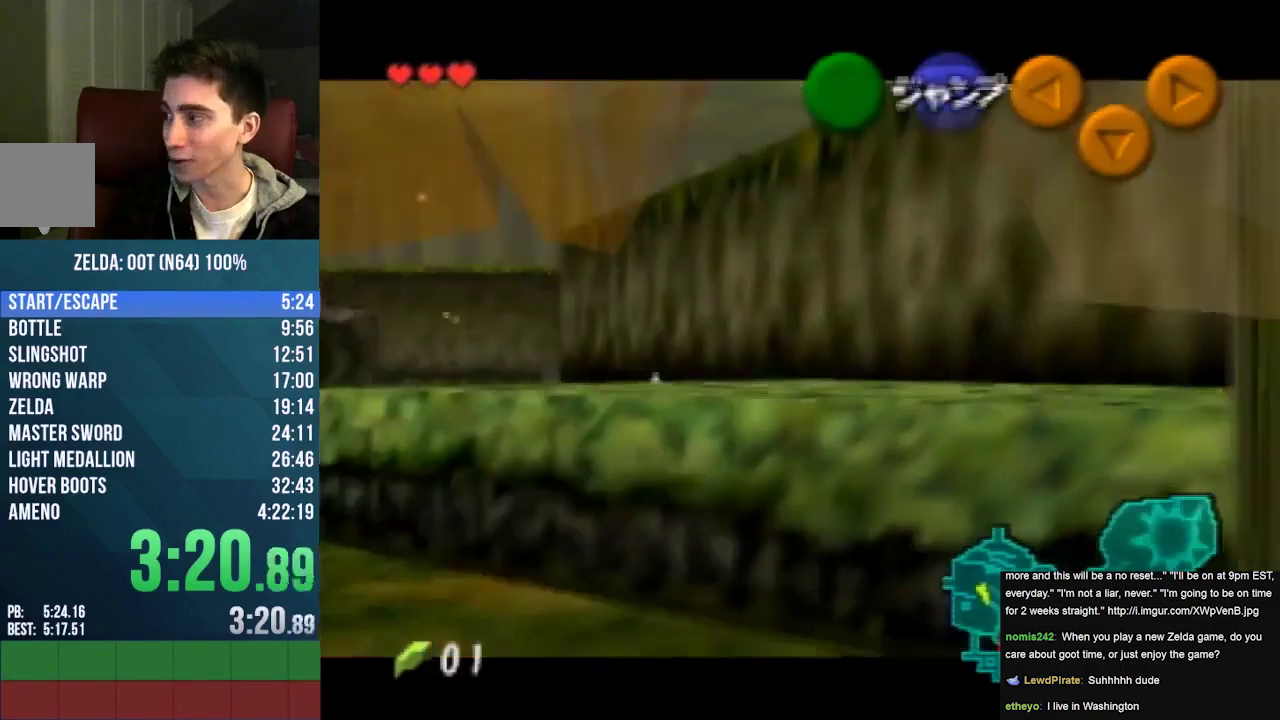
{"buttons": [], "left_stick": "down", "events": [[167, "left_stick", "down"]]}
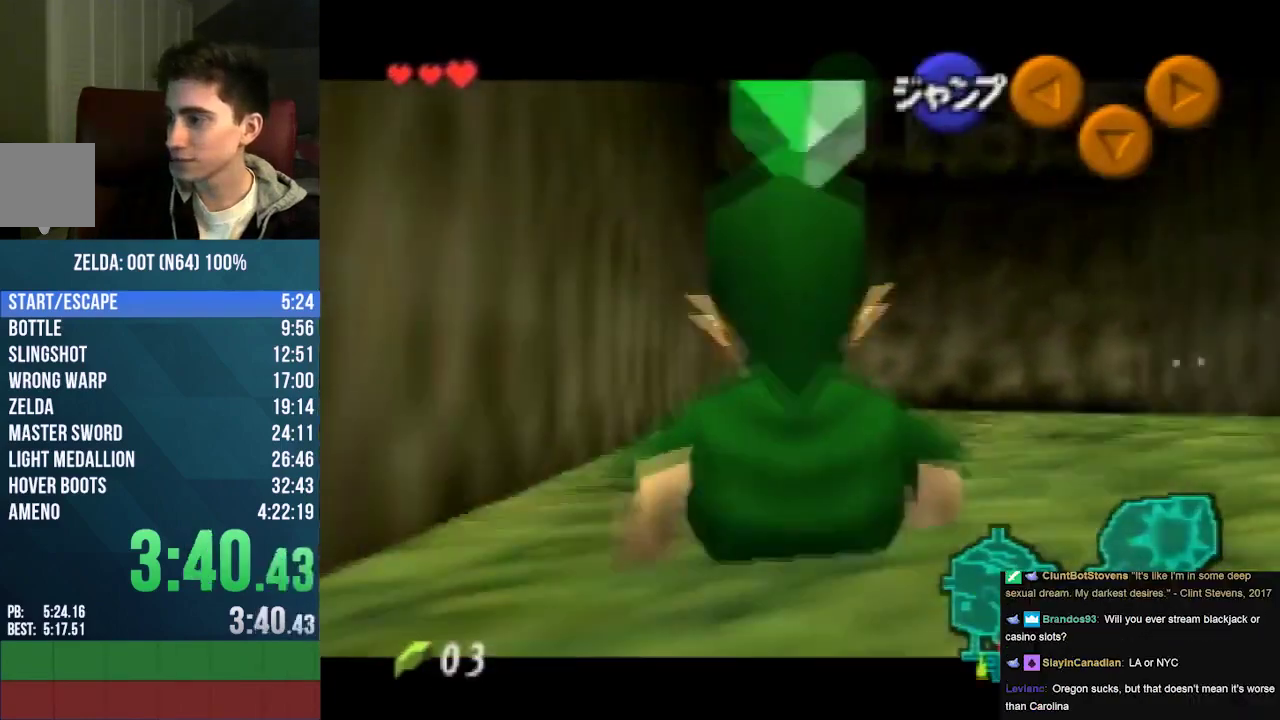
{"buttons": [], "left_stick": "left", "events": [[100, "left_stick", "down-left"], [167, "left_stick", "left"], [233, "A", "down"], [433, "A", "up"]]}
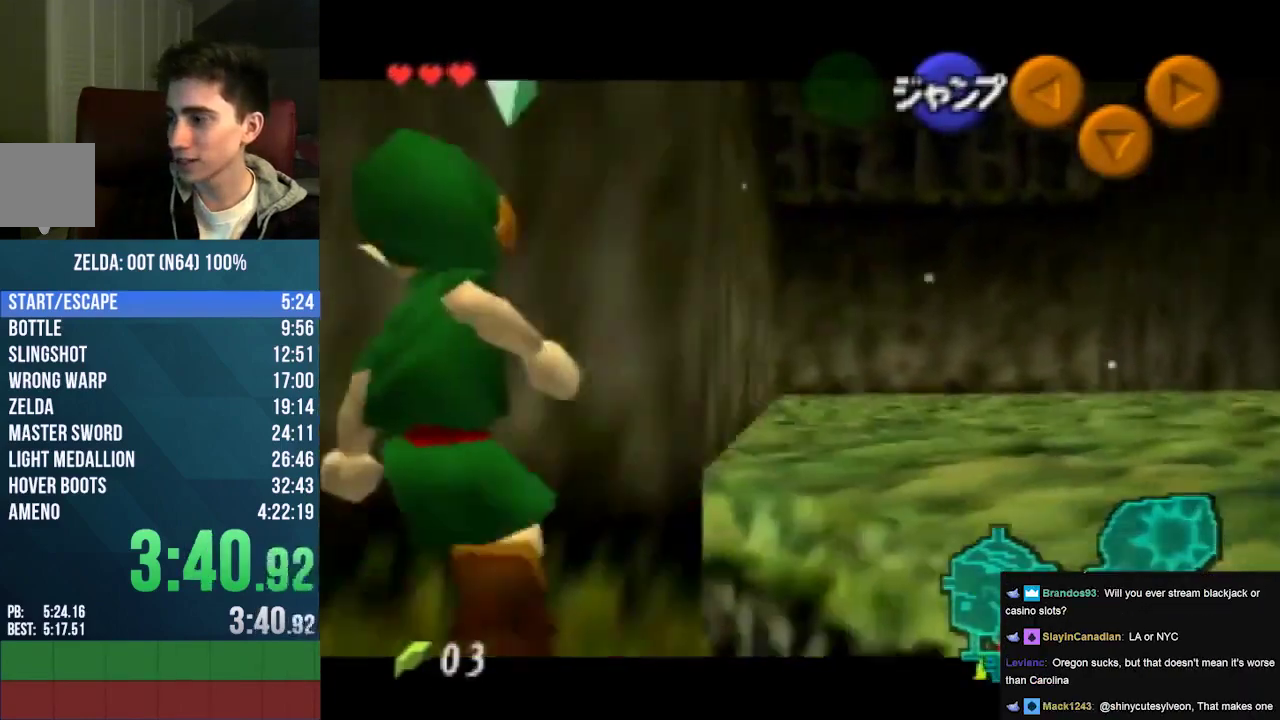
{"buttons": ["A"], "left_stick": "right", "events": [[33, "left_stick", "right"], [133, "A", "down"], [333, "A", "up"], [500, "A", "down"]]}
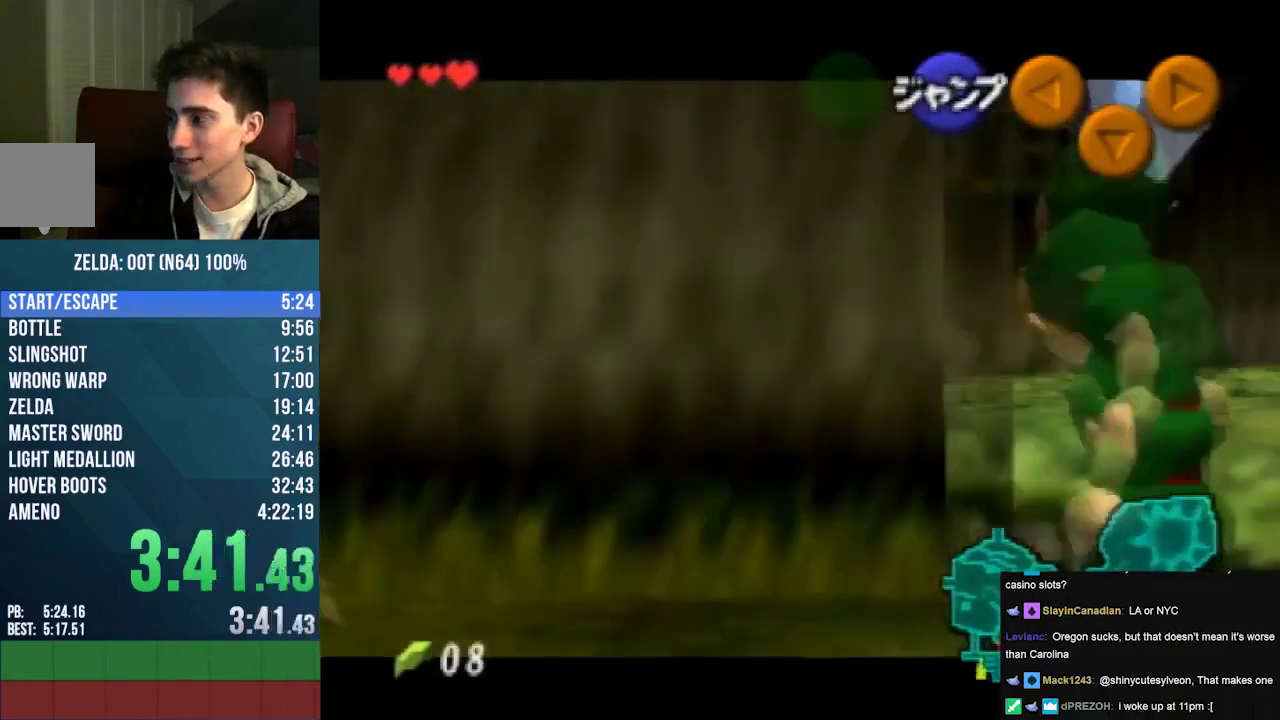
{"buttons": ["A"], "left_stick": "right", "events": [[200, "A", "up"], [367, "A", "down"]]}
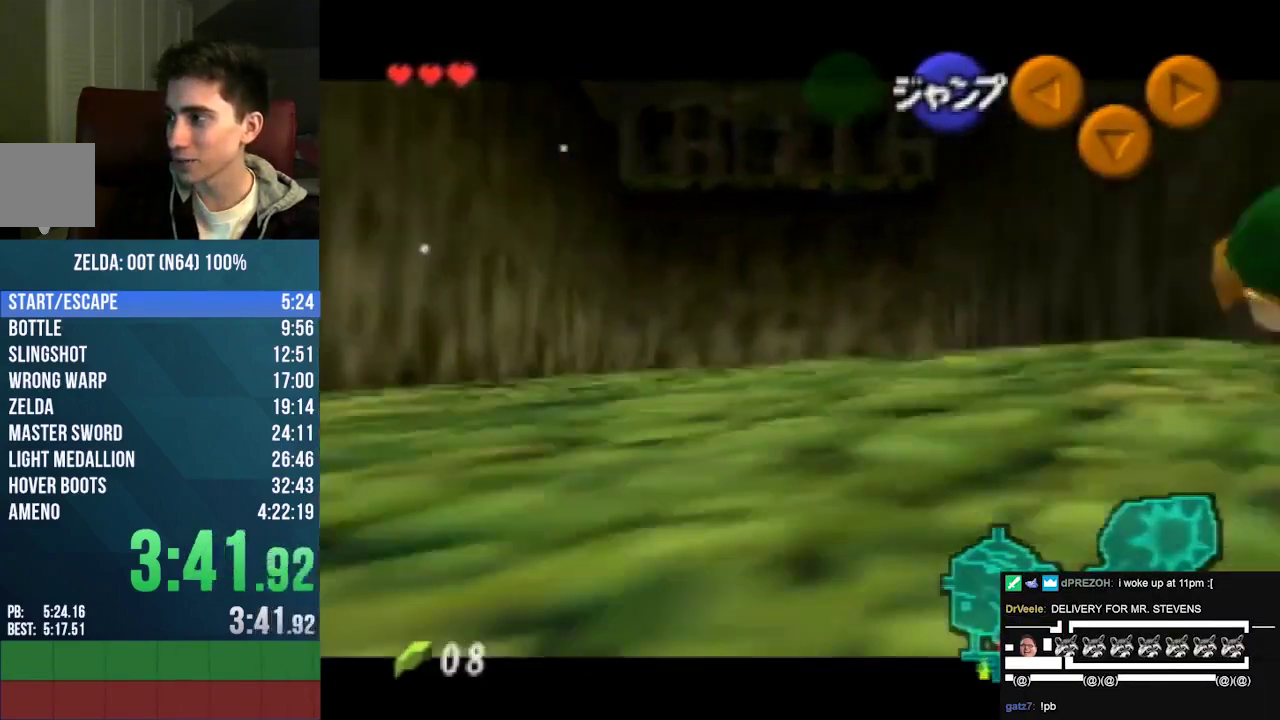
{"buttons": [], "left_stick": "right", "events": [[67, "A", "up"], [200, "A", "down"], [400, "A", "up"]]}
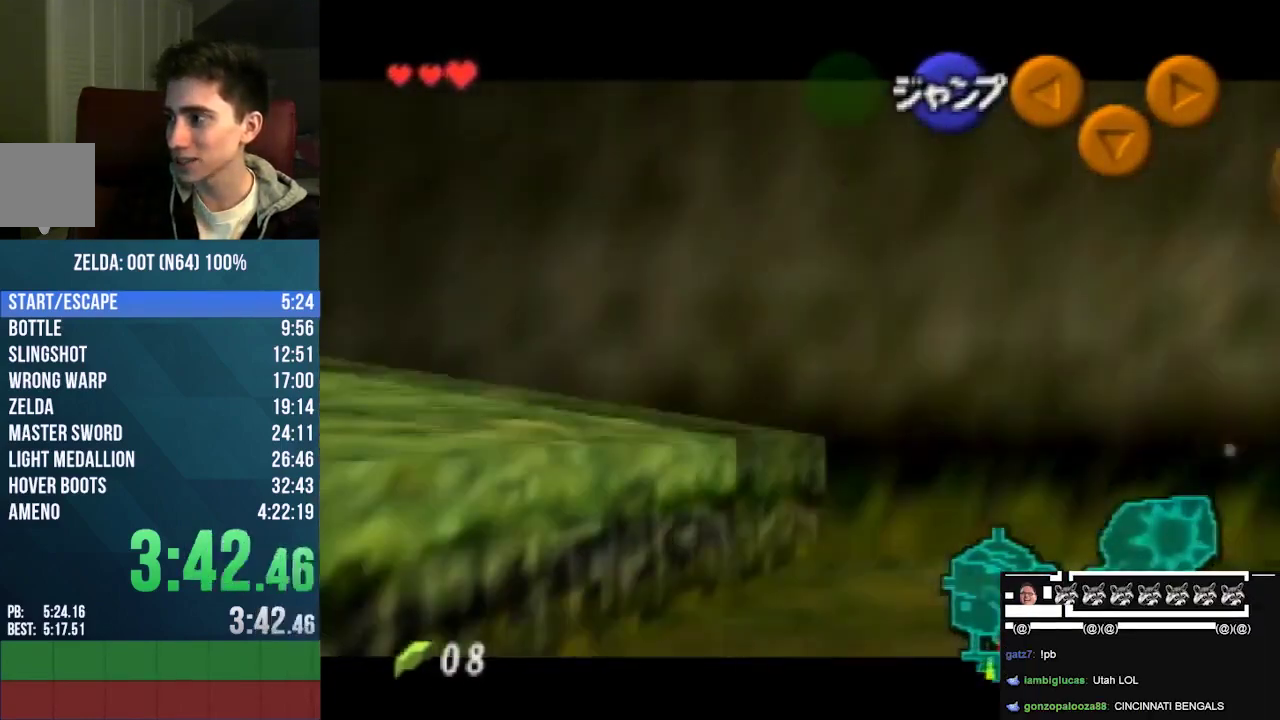
{"buttons": [], "left_stick": "down", "events": [[67, "A", "down"], [267, "A", "up"], [367, "left_stick", "down"]]}
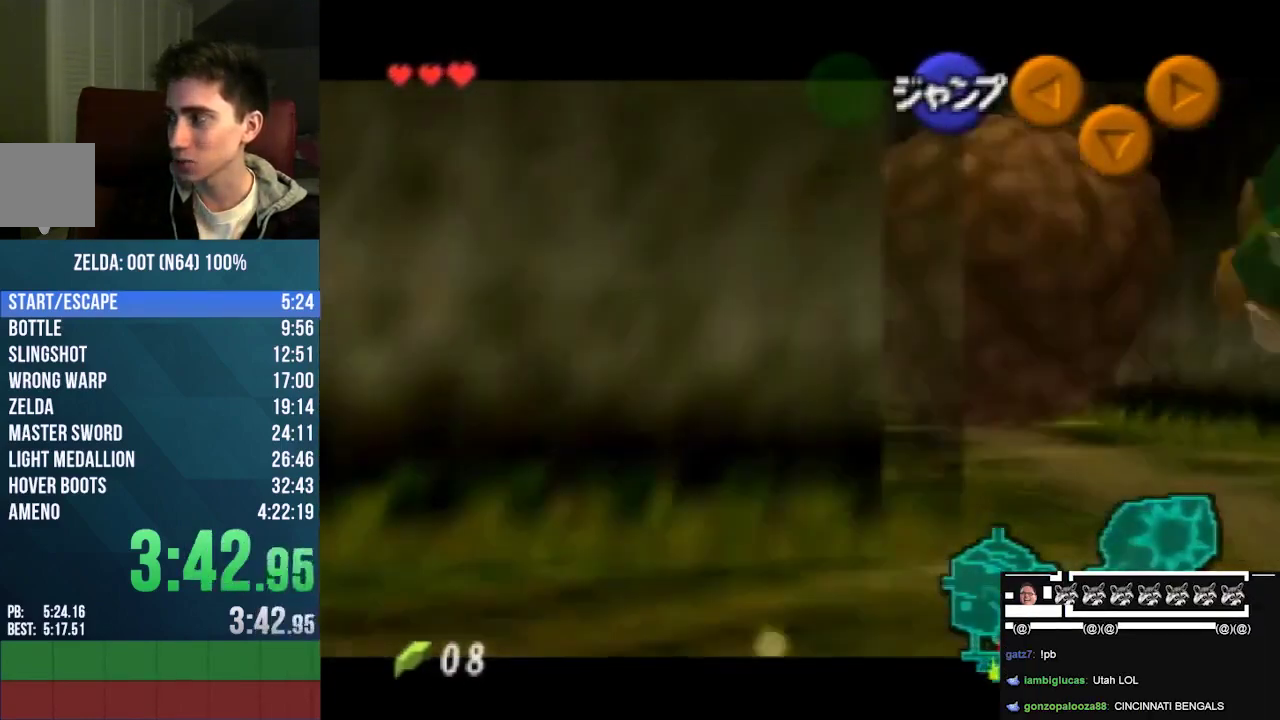
{"buttons": [], "left_stick": "down", "events": []}
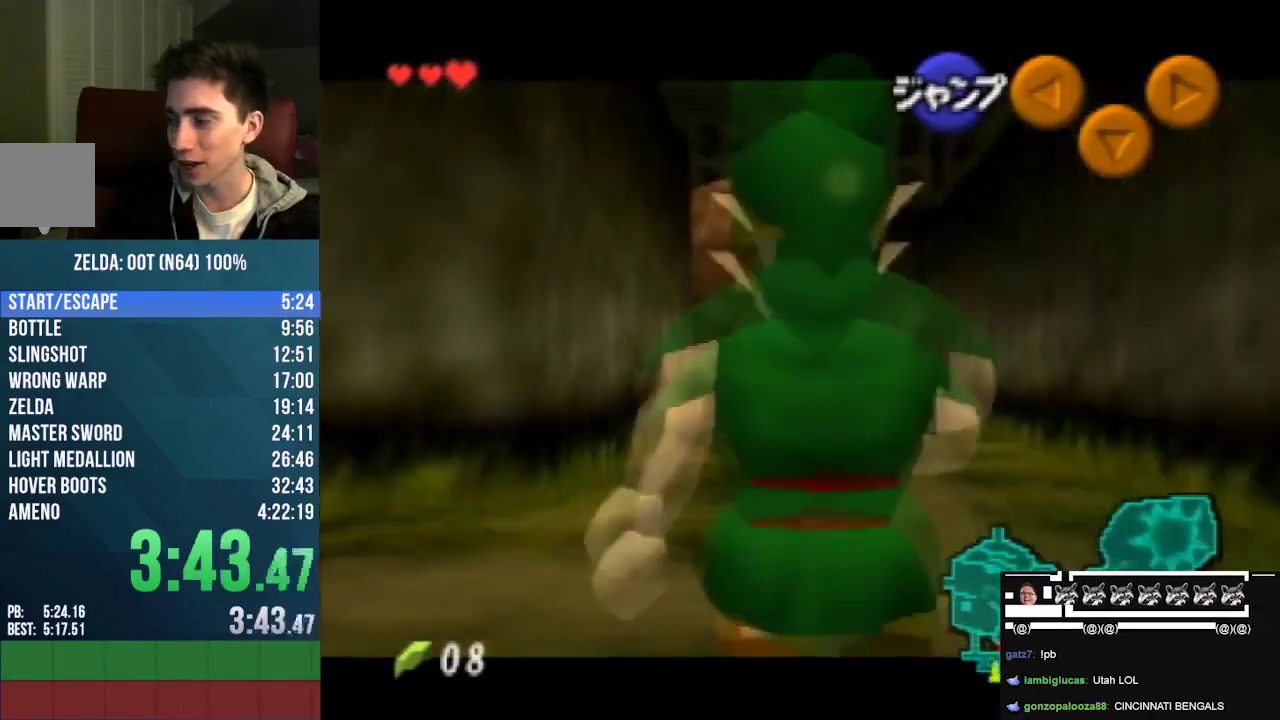
{"buttons": [], "left_stick": "down", "events": []}
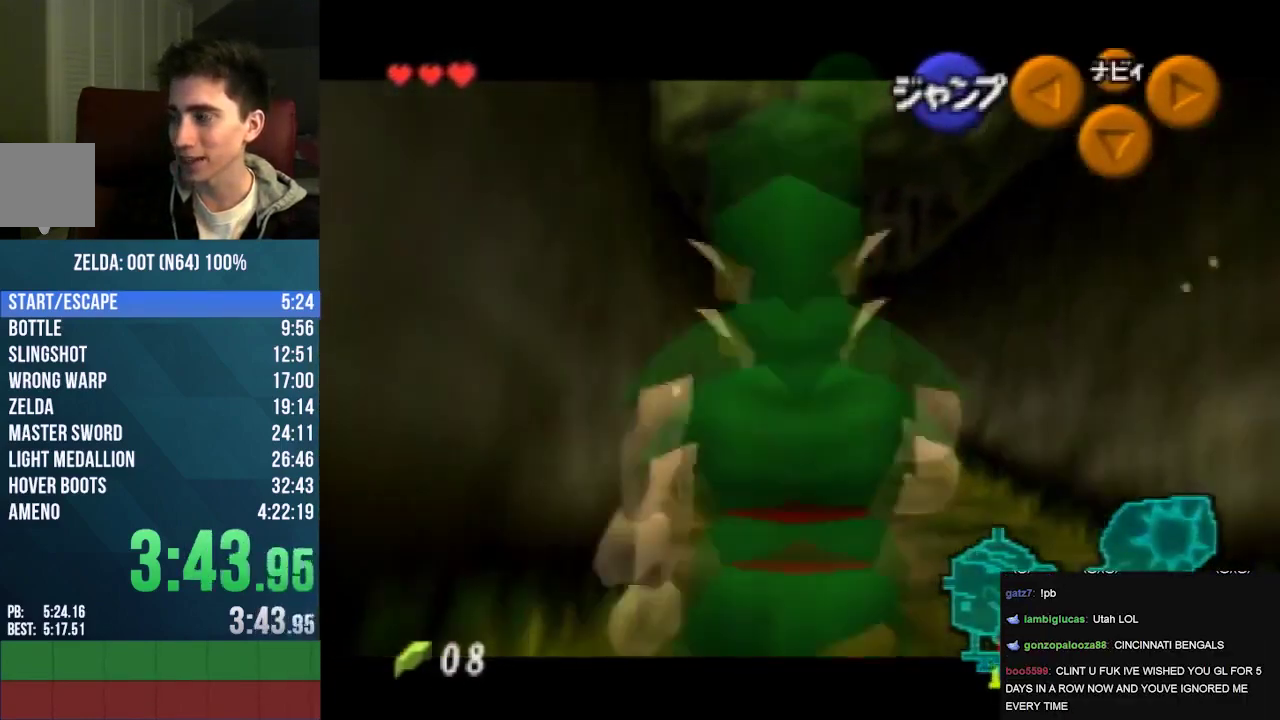
{"buttons": [], "left_stick": "down", "events": []}
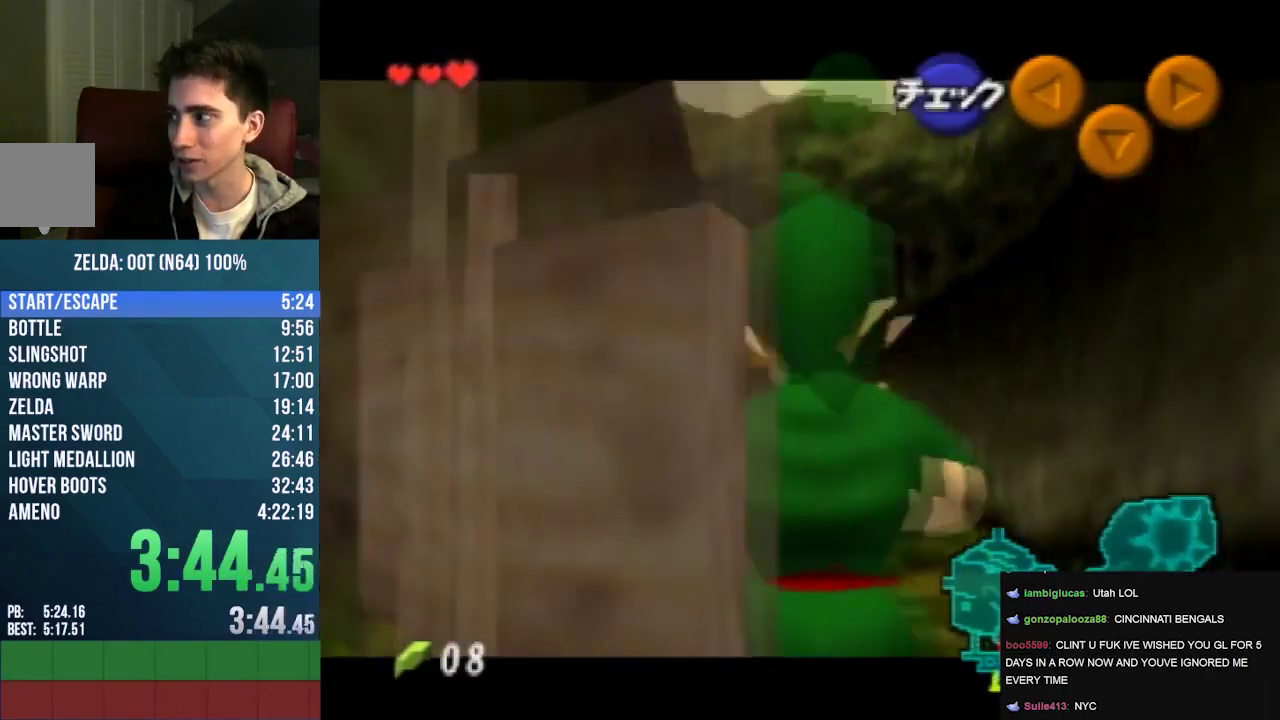
{"buttons": ["A"], "left_stick": "down", "events": [[267, "A", "down"], [367, "A", "up"], [433, "A", "down"]]}
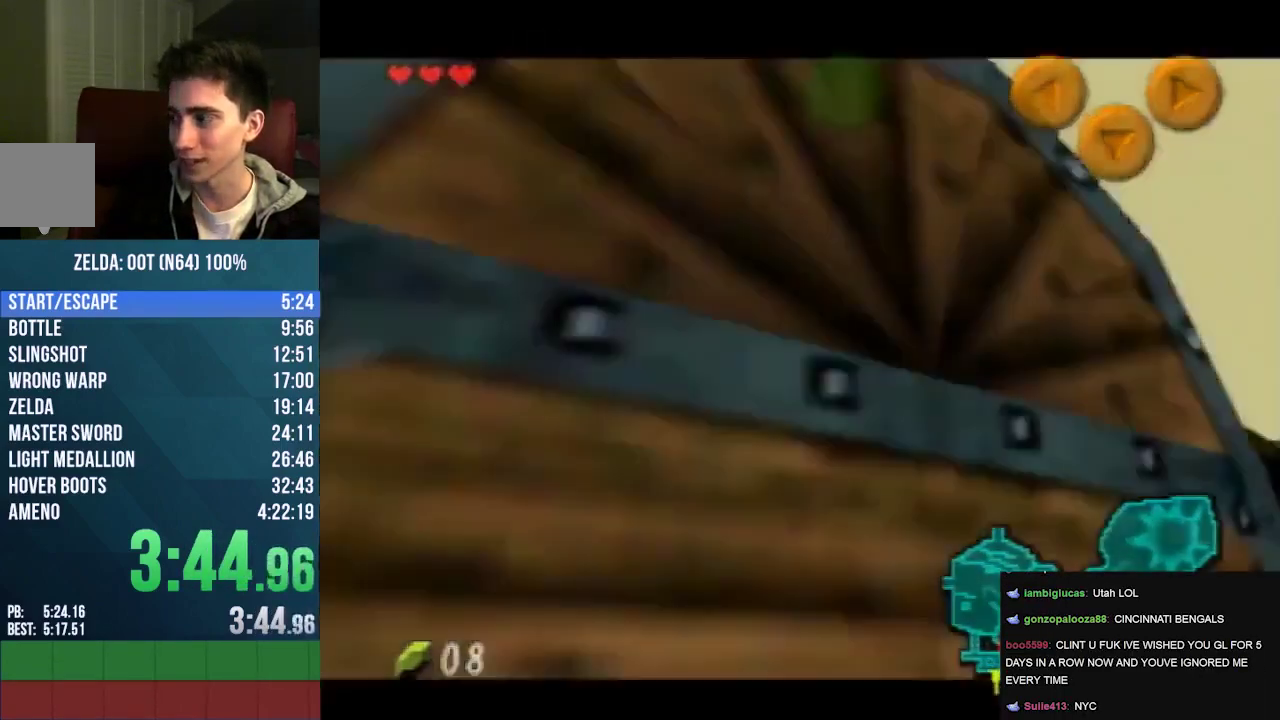
{"buttons": [], "left_stick": "down", "events": [[67, "A", "up"]]}
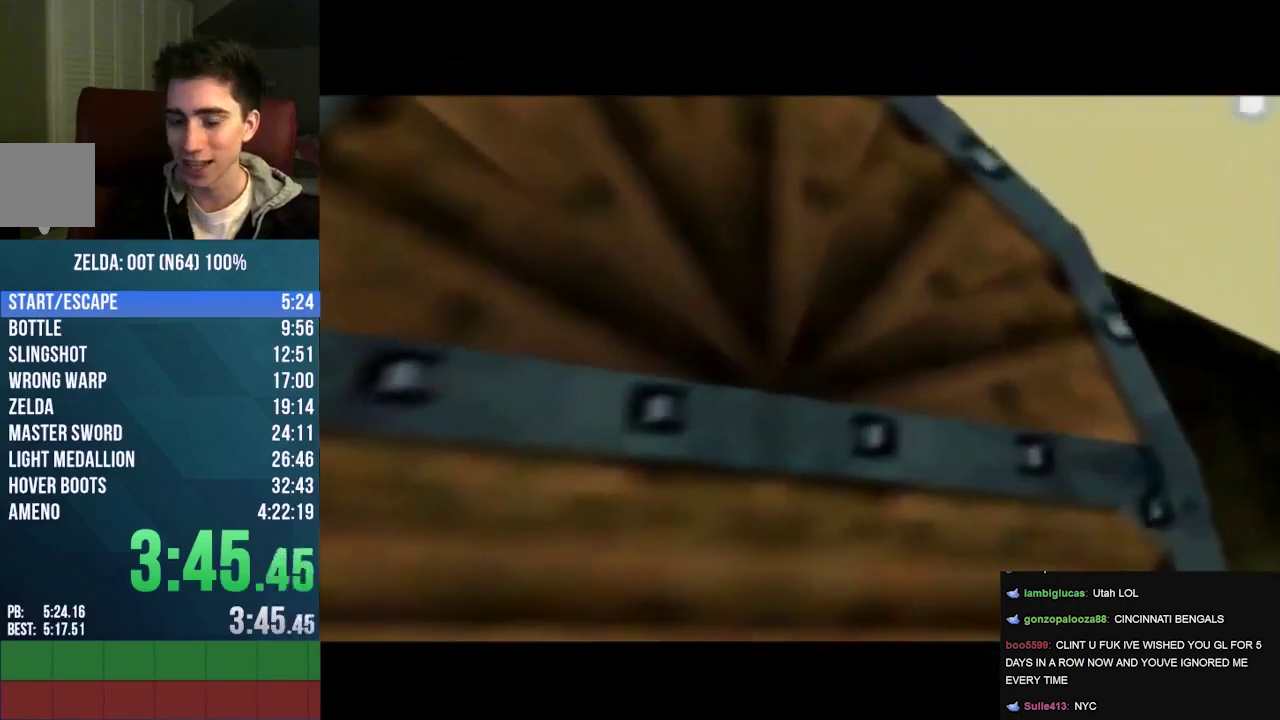
{"buttons": [], "left_stick": "center", "events": [[100, "left_stick", "center"]]}